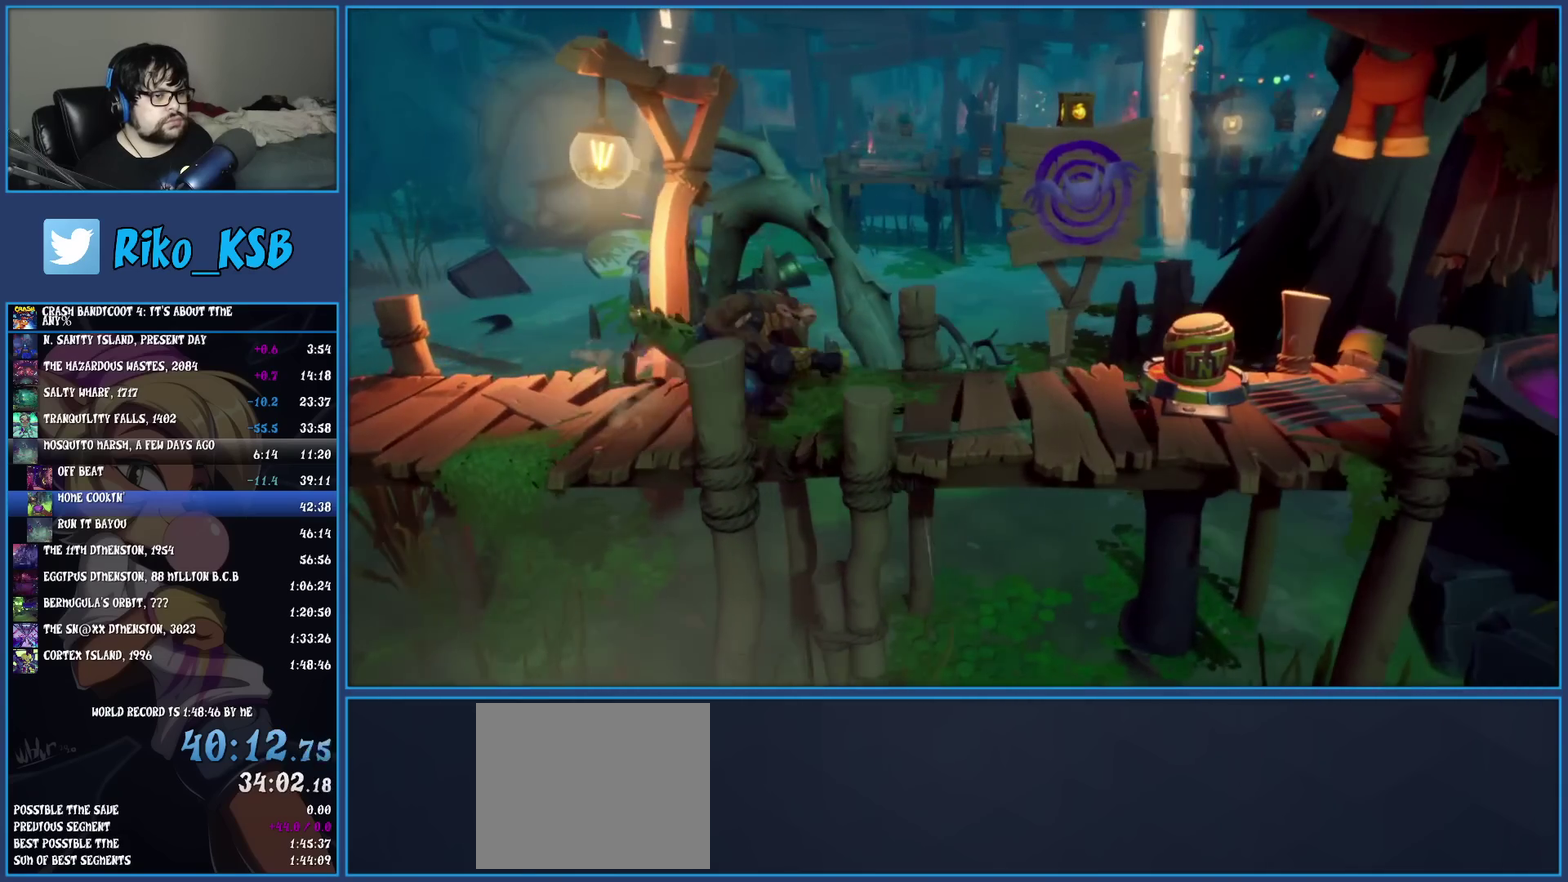
Gameplay with a controller (PlayStation layout); each line is a JSON object with the inputs held at the frame after it. "events" lists button and stick changes between this image and that frame as [ms after this image, input, new state], when the widget could be followed in between. Not read: R3 right_stick.
{"buttons": ["CROSS"], "left_stick": "right", "events": [[367, "CROSS", "down"]]}
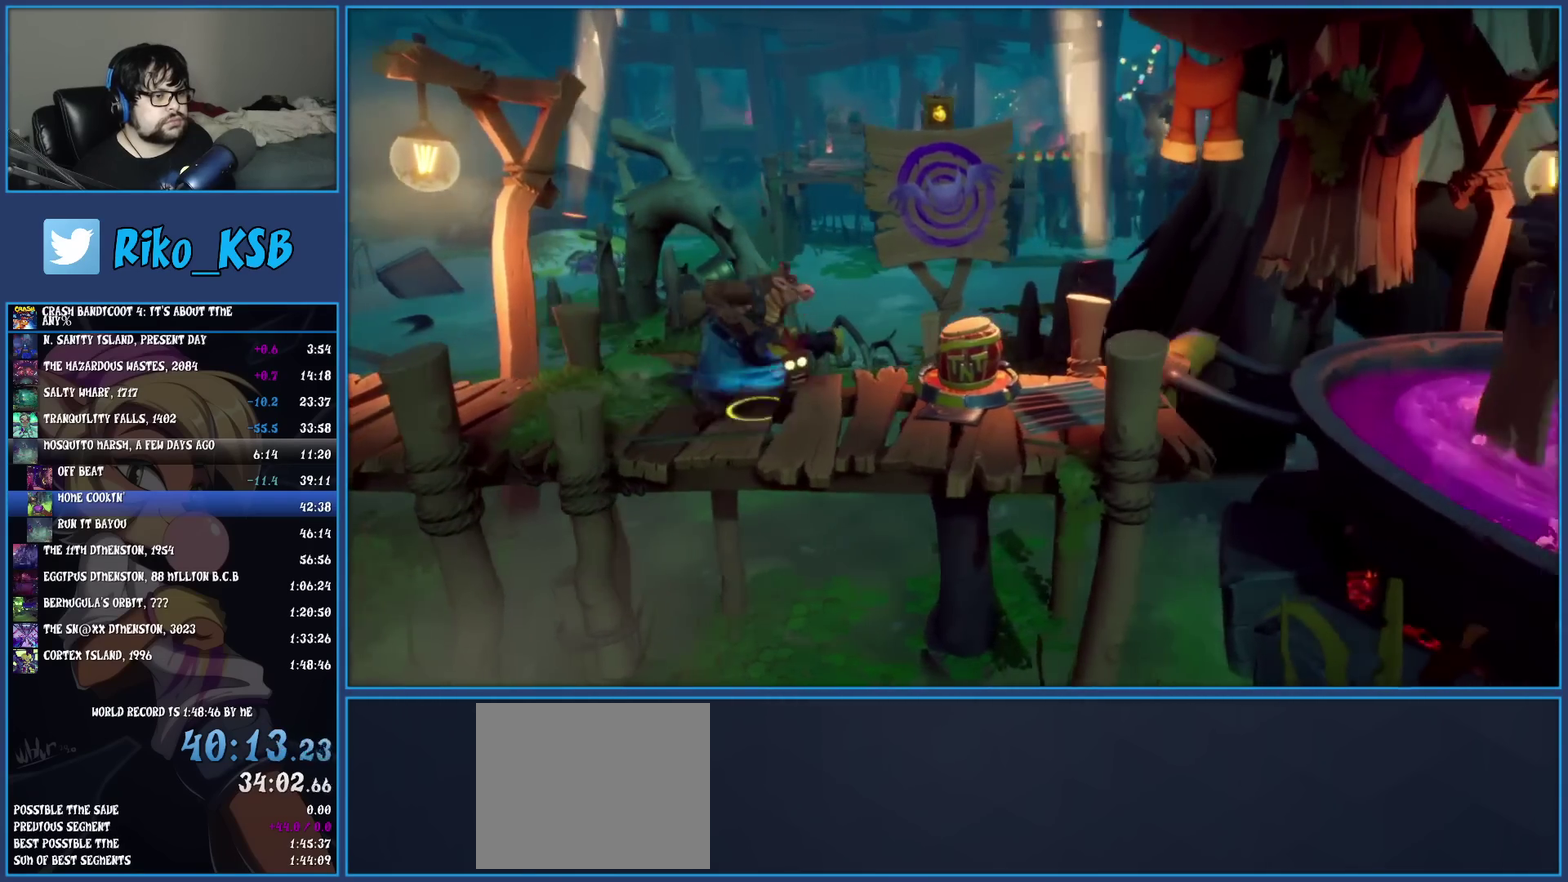
{"buttons": [], "left_stick": "right", "events": [[33, "CROSS", "up"]]}
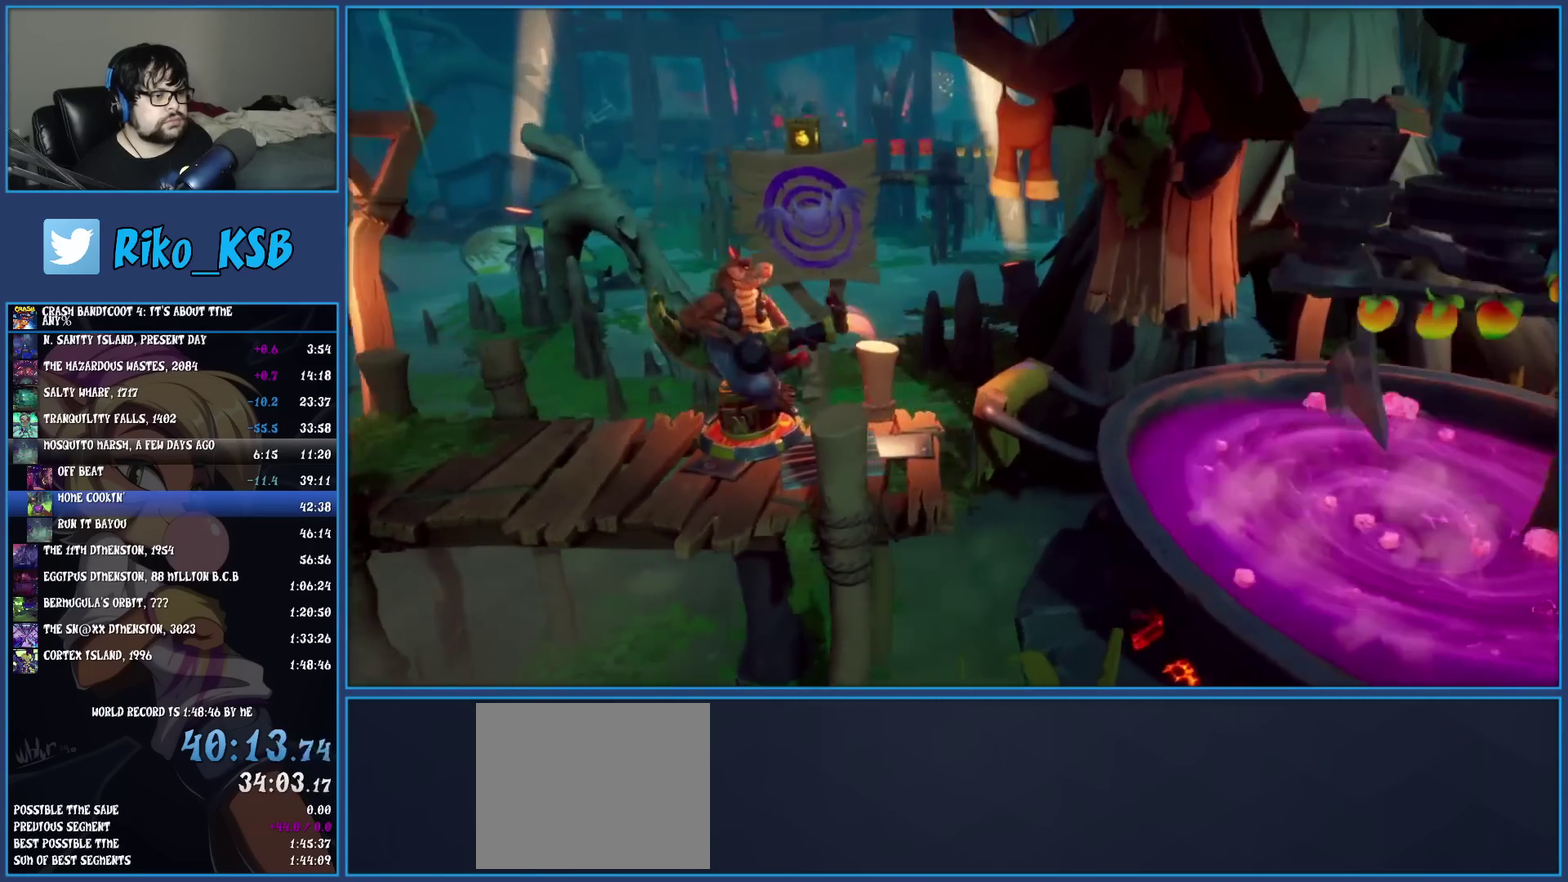
{"buttons": [], "left_stick": "right", "events": [[333, "CROSS", "down"], [483, "CROSS", "up"]]}
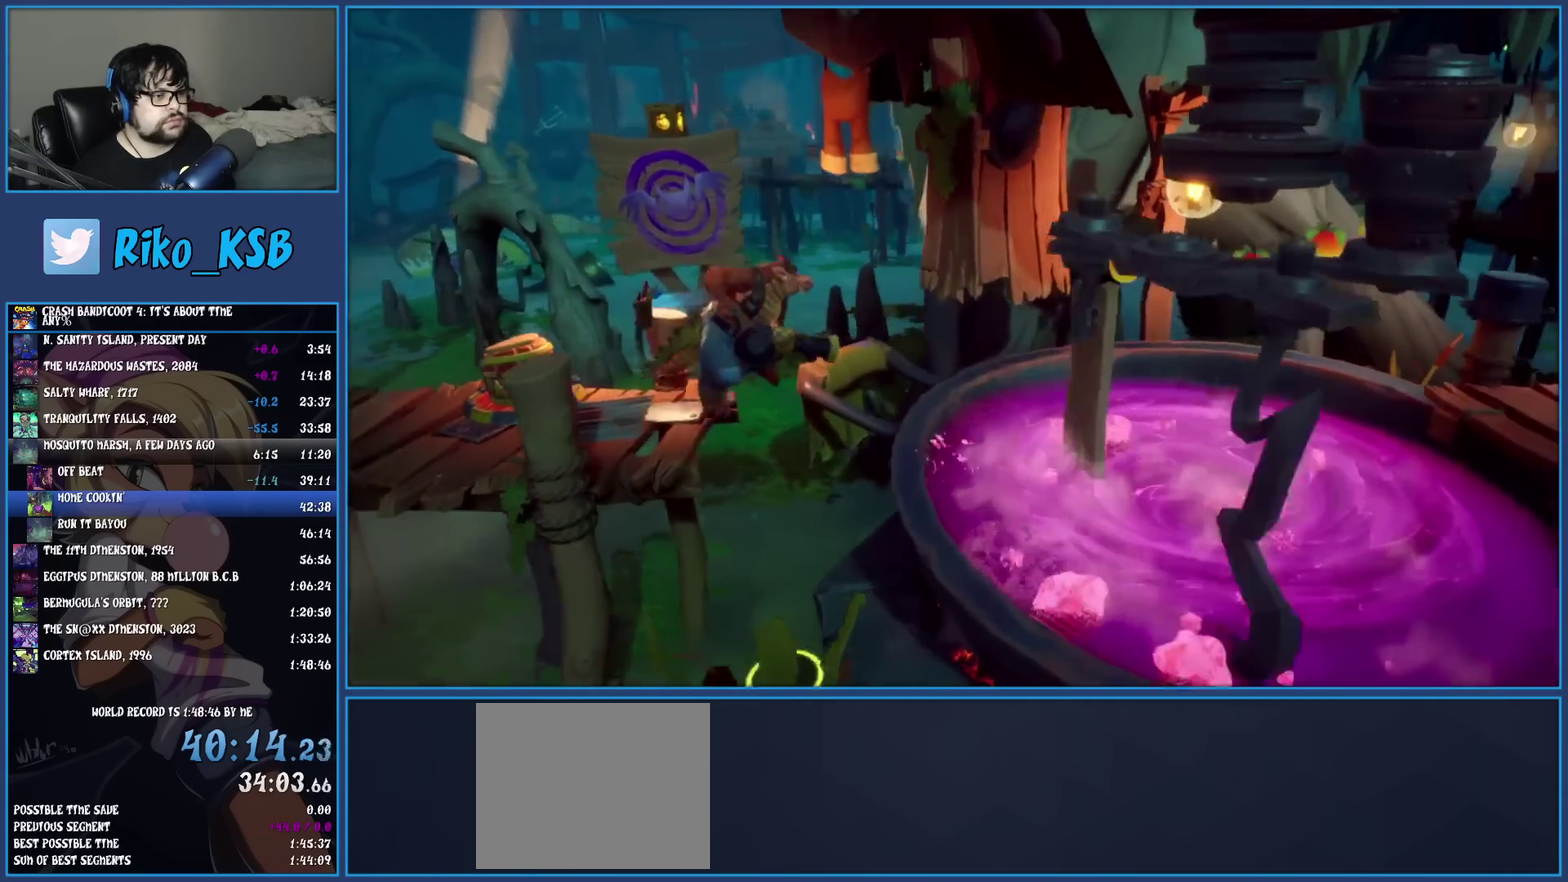
{"buttons": ["CROSS"], "left_stick": "right", "events": [[100, "SQUARE", "down"], [233, "SQUARE", "up"], [417, "CROSS", "down"]]}
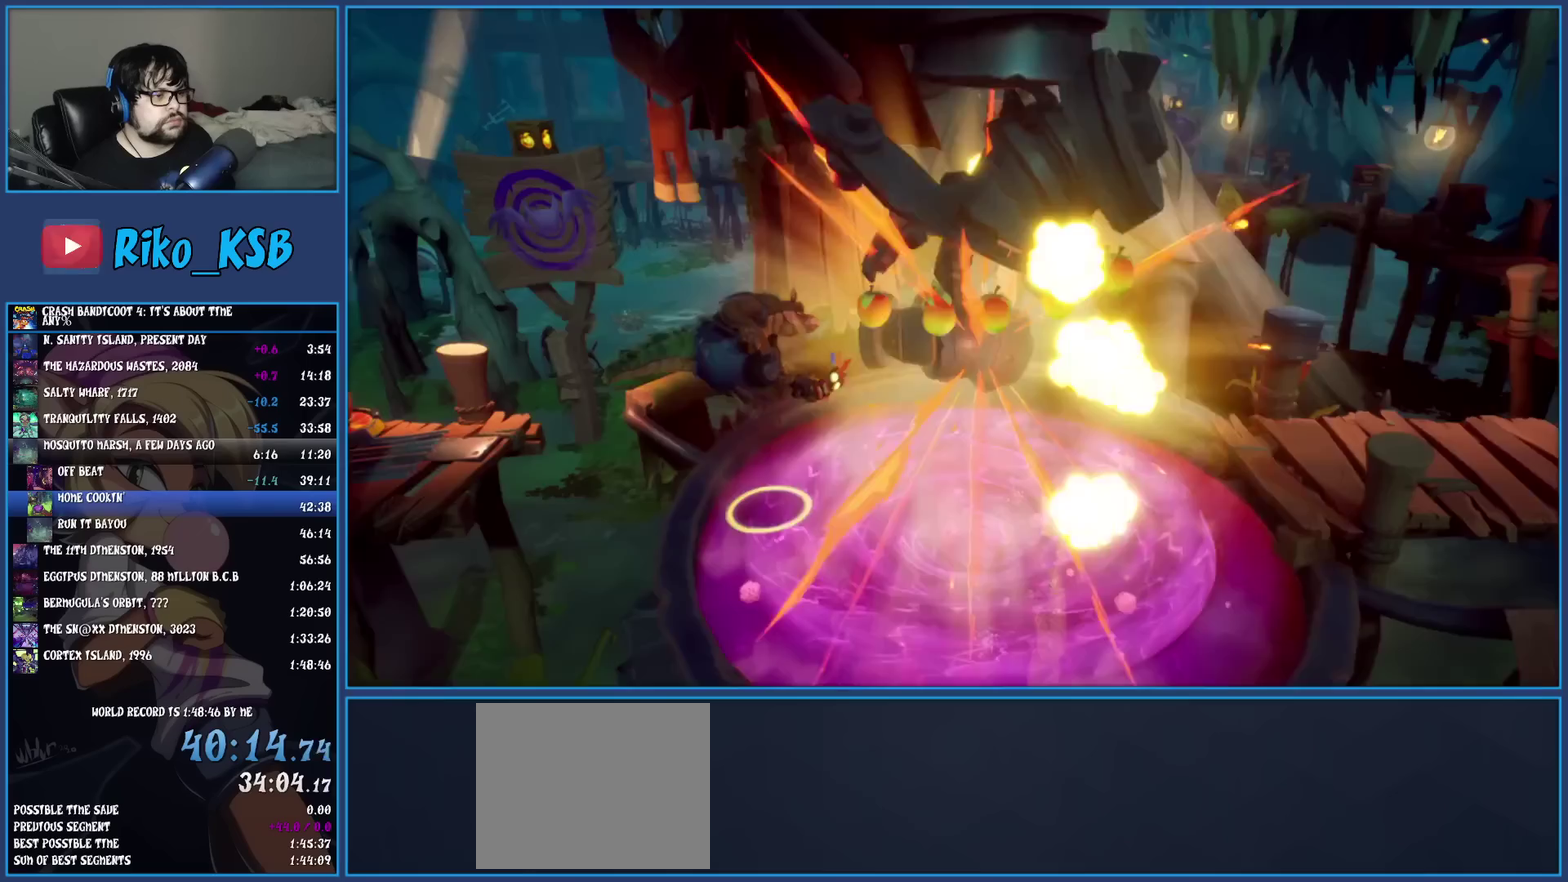
{"buttons": ["CROSS"], "left_stick": "right", "events": []}
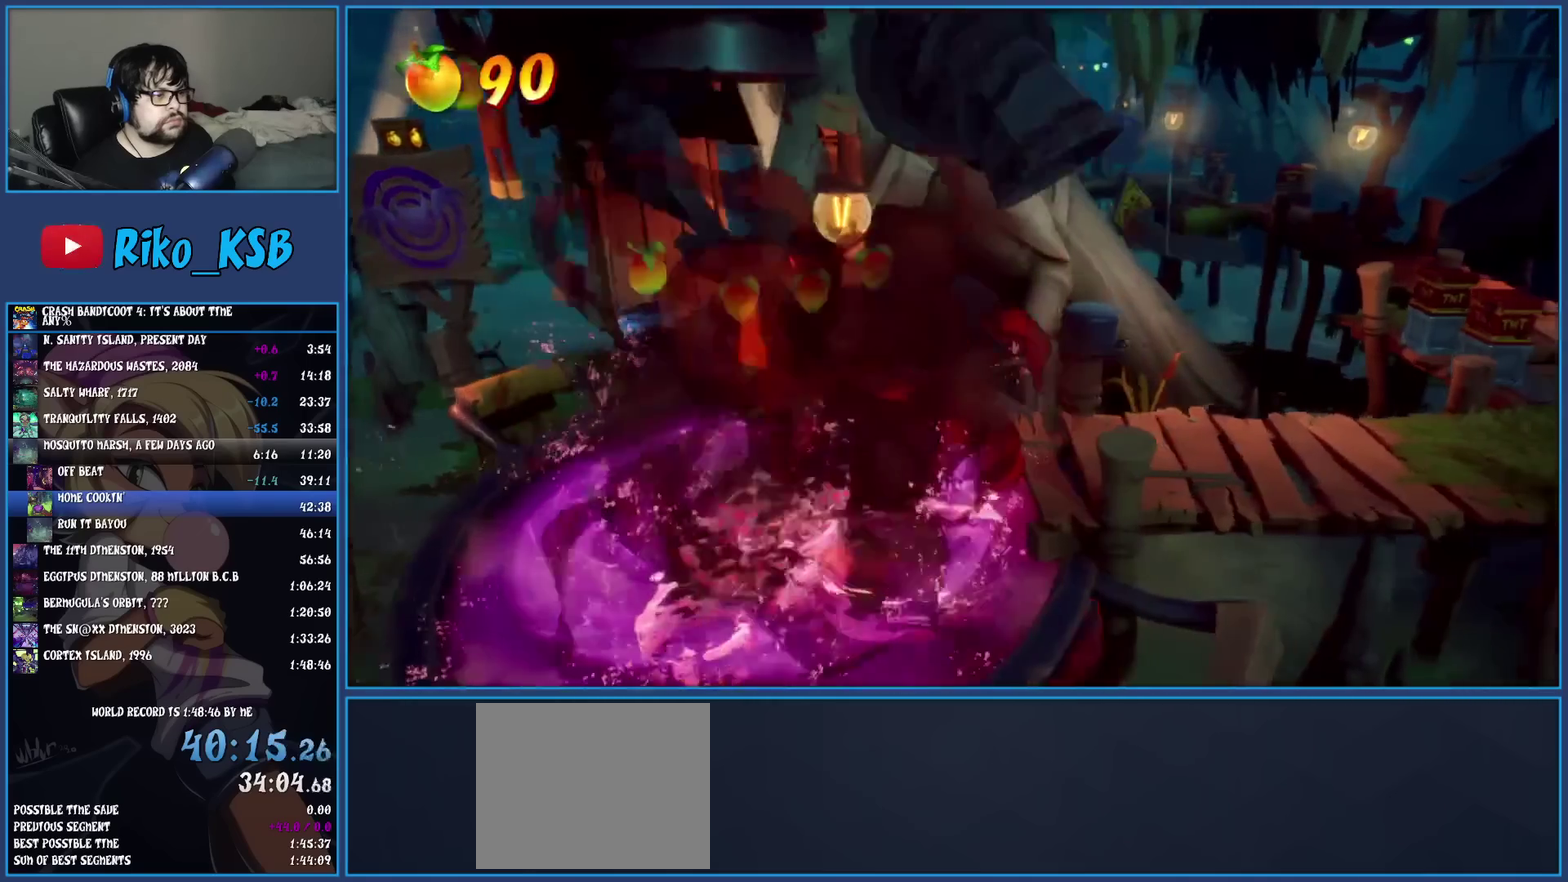
{"buttons": [], "left_stick": "right", "events": [[83, "CROSS", "up"]]}
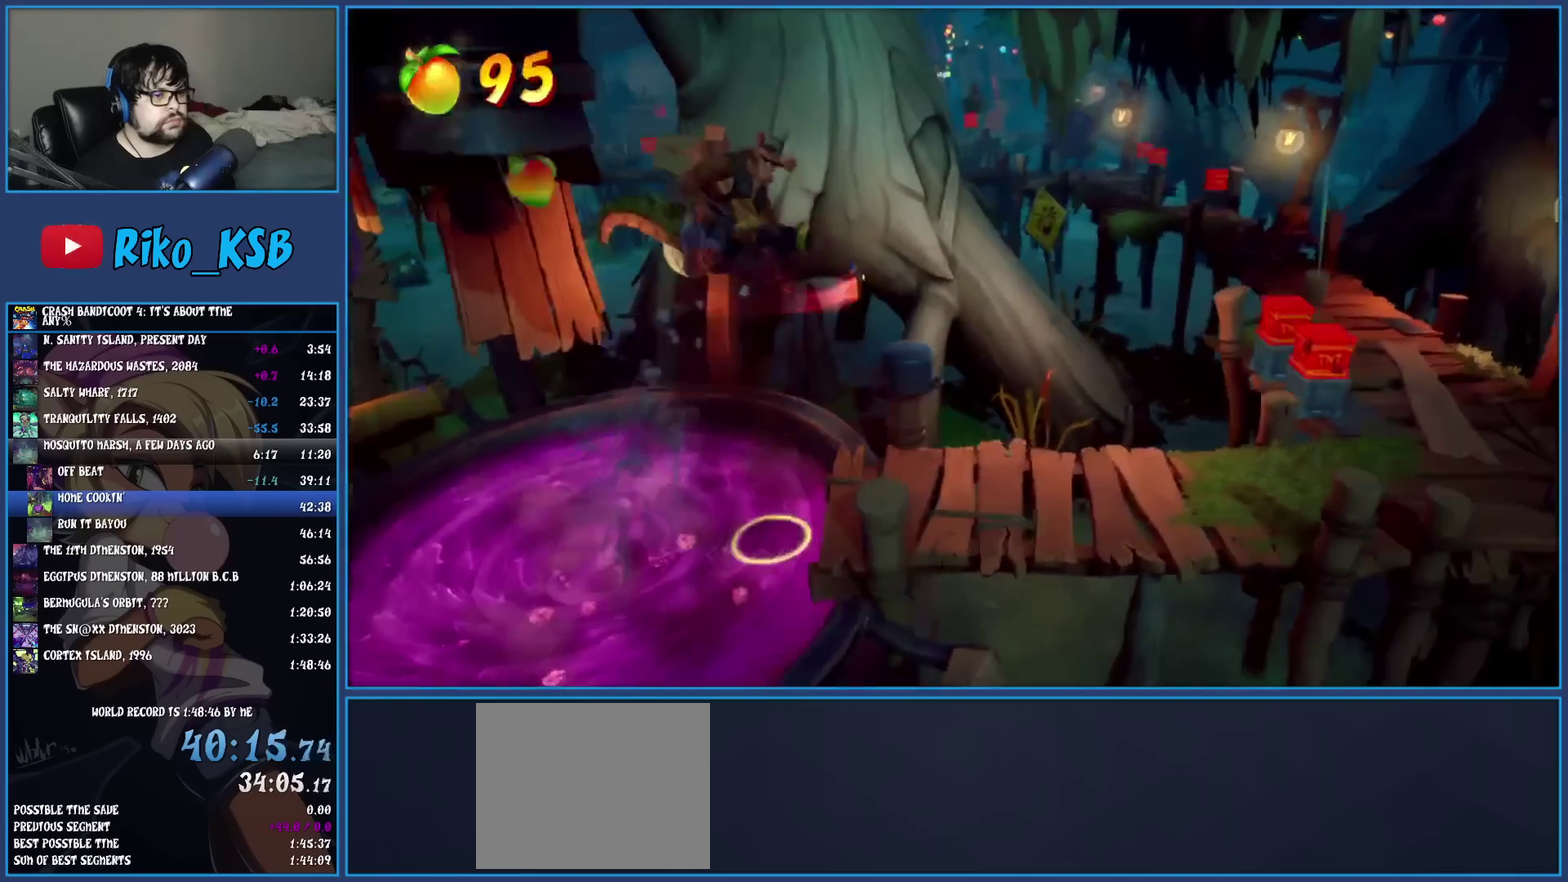
{"buttons": ["CROSS"], "left_stick": "right", "events": [[483, "CROSS", "down"]]}
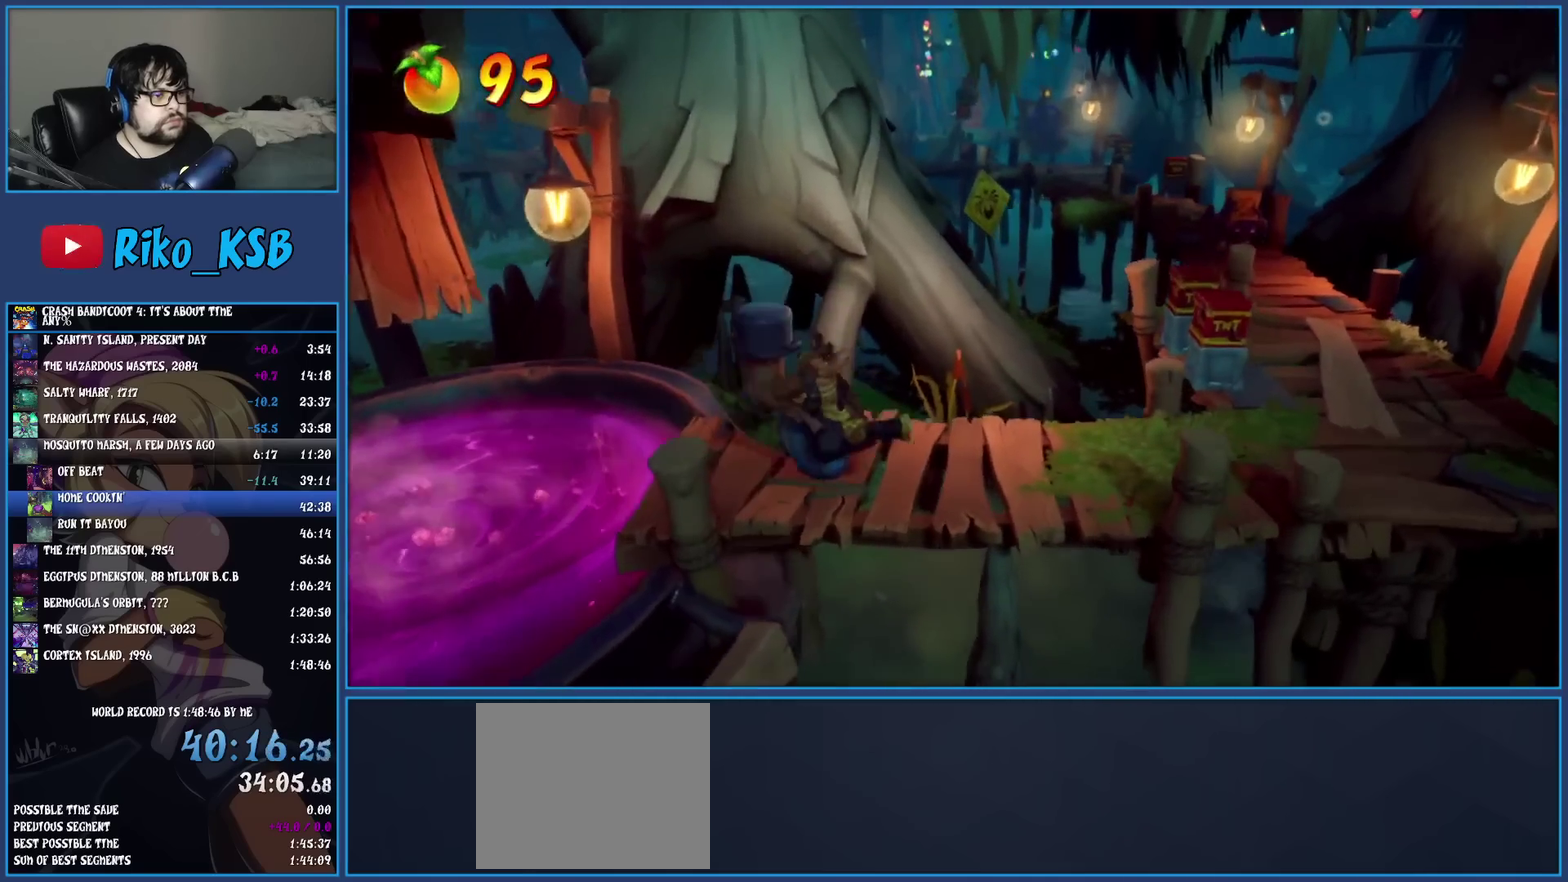
{"buttons": [], "left_stick": "right", "events": [[83, "CROSS", "up"]]}
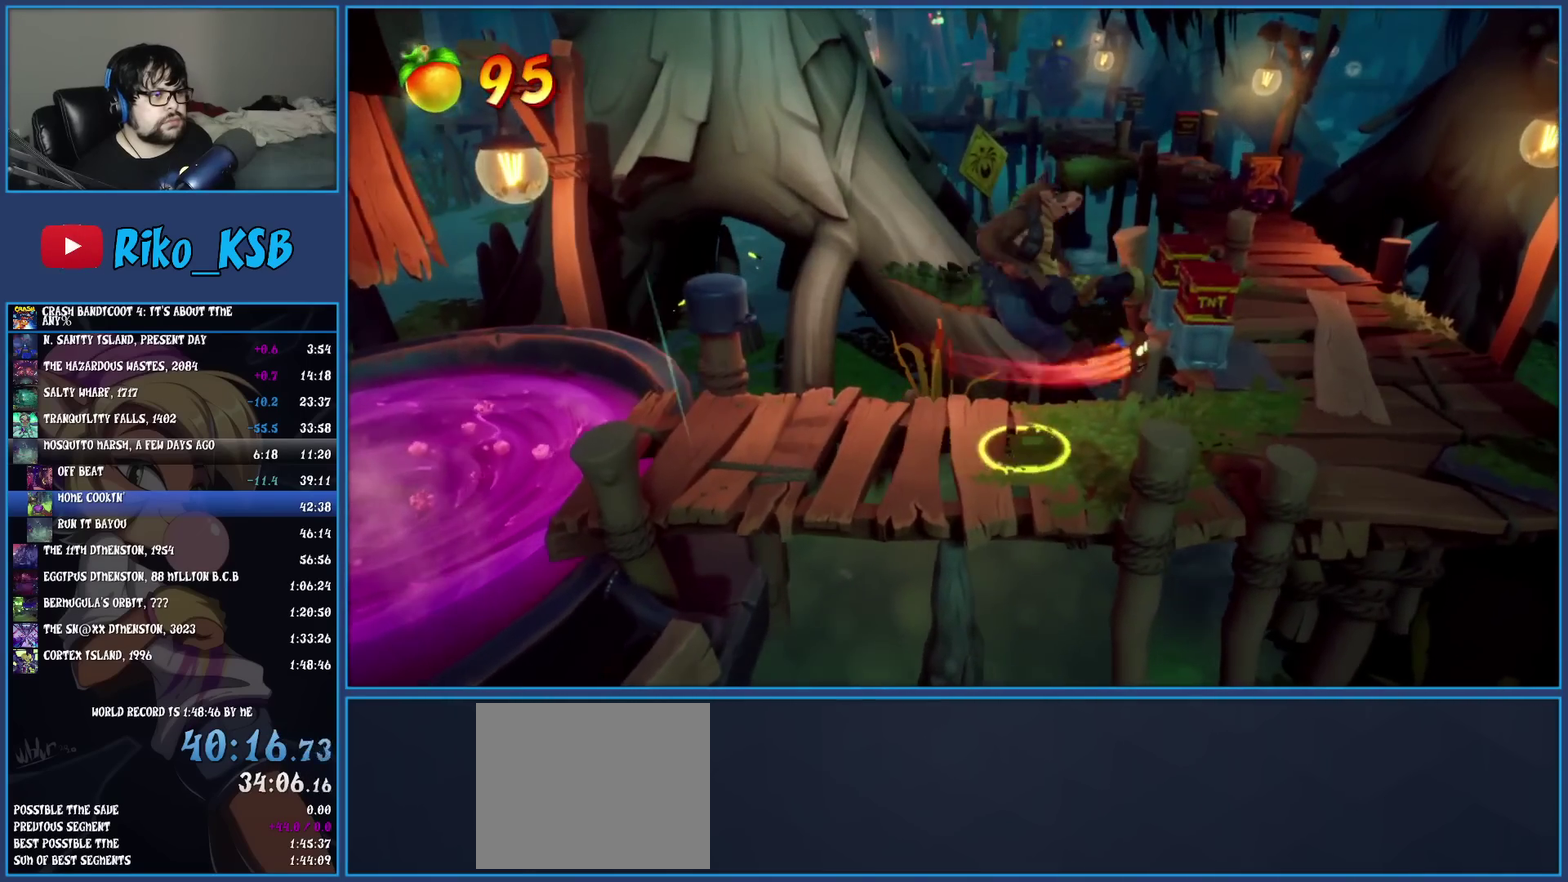
{"buttons": [], "left_stick": "up-right", "events": [[283, "CROSS", "down"], [350, "left_stick", "up-right"], [417, "CROSS", "up"]]}
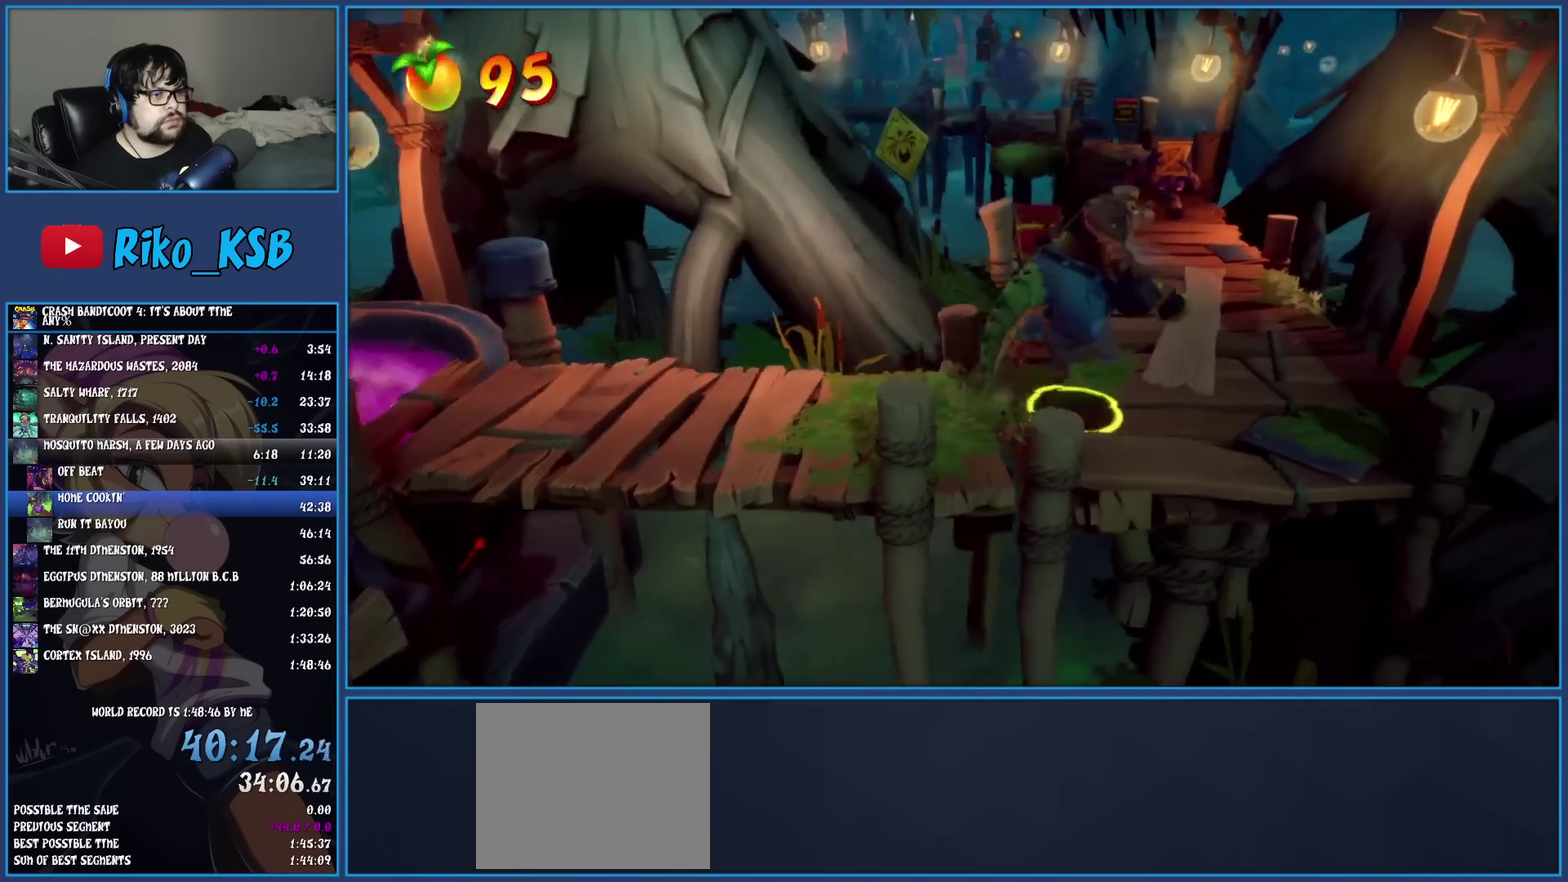
{"buttons": [], "left_stick": "up-right", "events": [[217, "left_stick", "down-left"], [350, "left_stick", "up-right"]]}
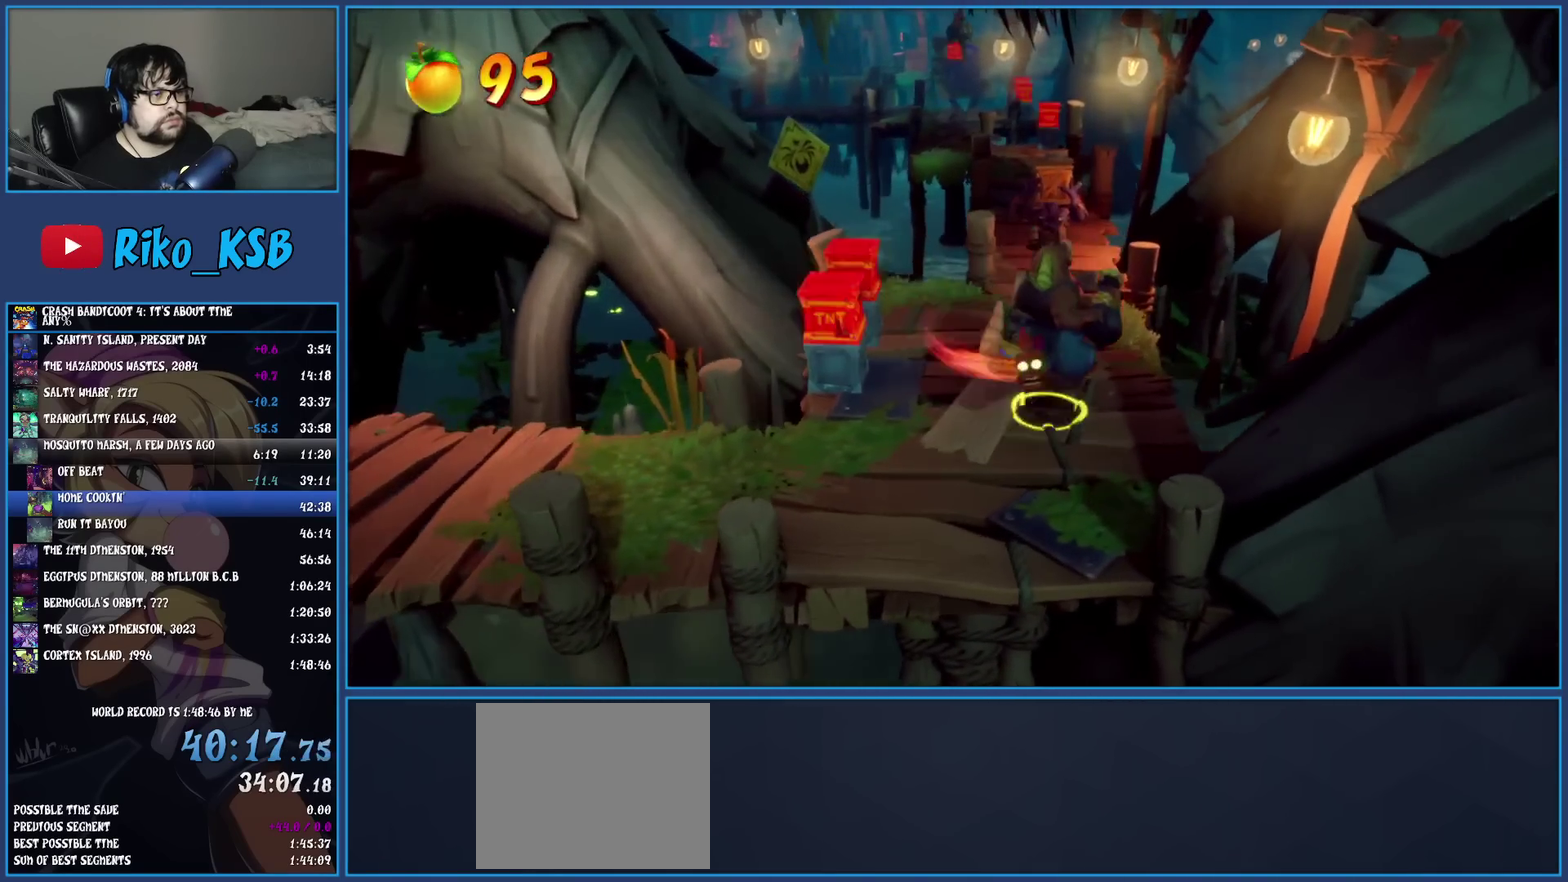
{"buttons": ["SQUARE"], "left_stick": "up", "events": [[83, "CROSS", "down"], [117, "left_stick", "up"], [200, "CROSS", "up"], [483, "SQUARE", "down"]]}
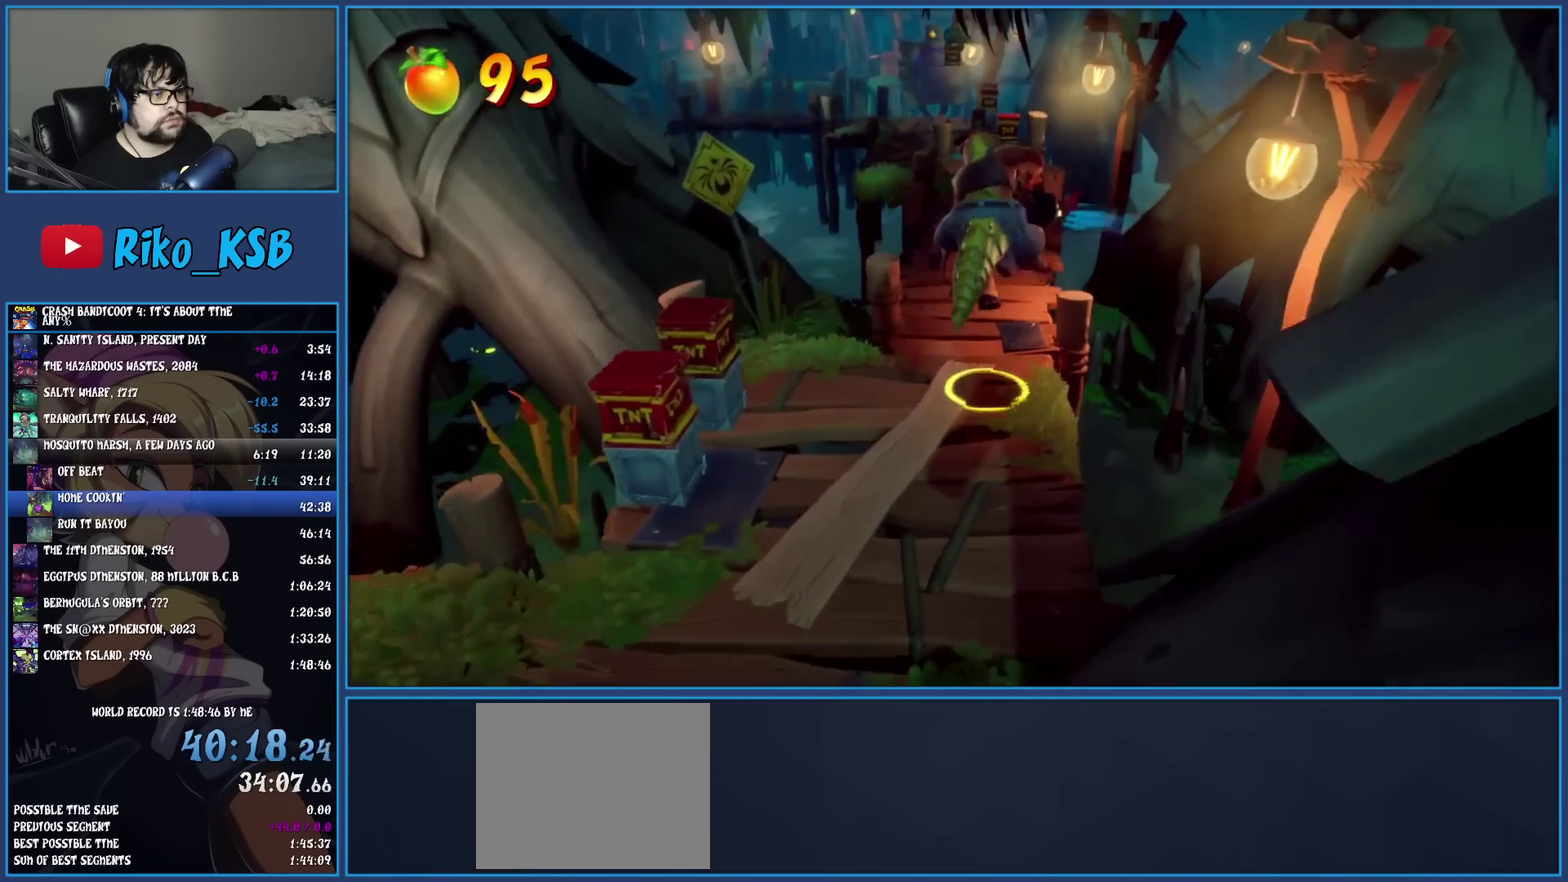
{"buttons": ["CROSS"], "left_stick": "up", "events": [[150, "SQUARE", "up"], [400, "CROSS", "down"]]}
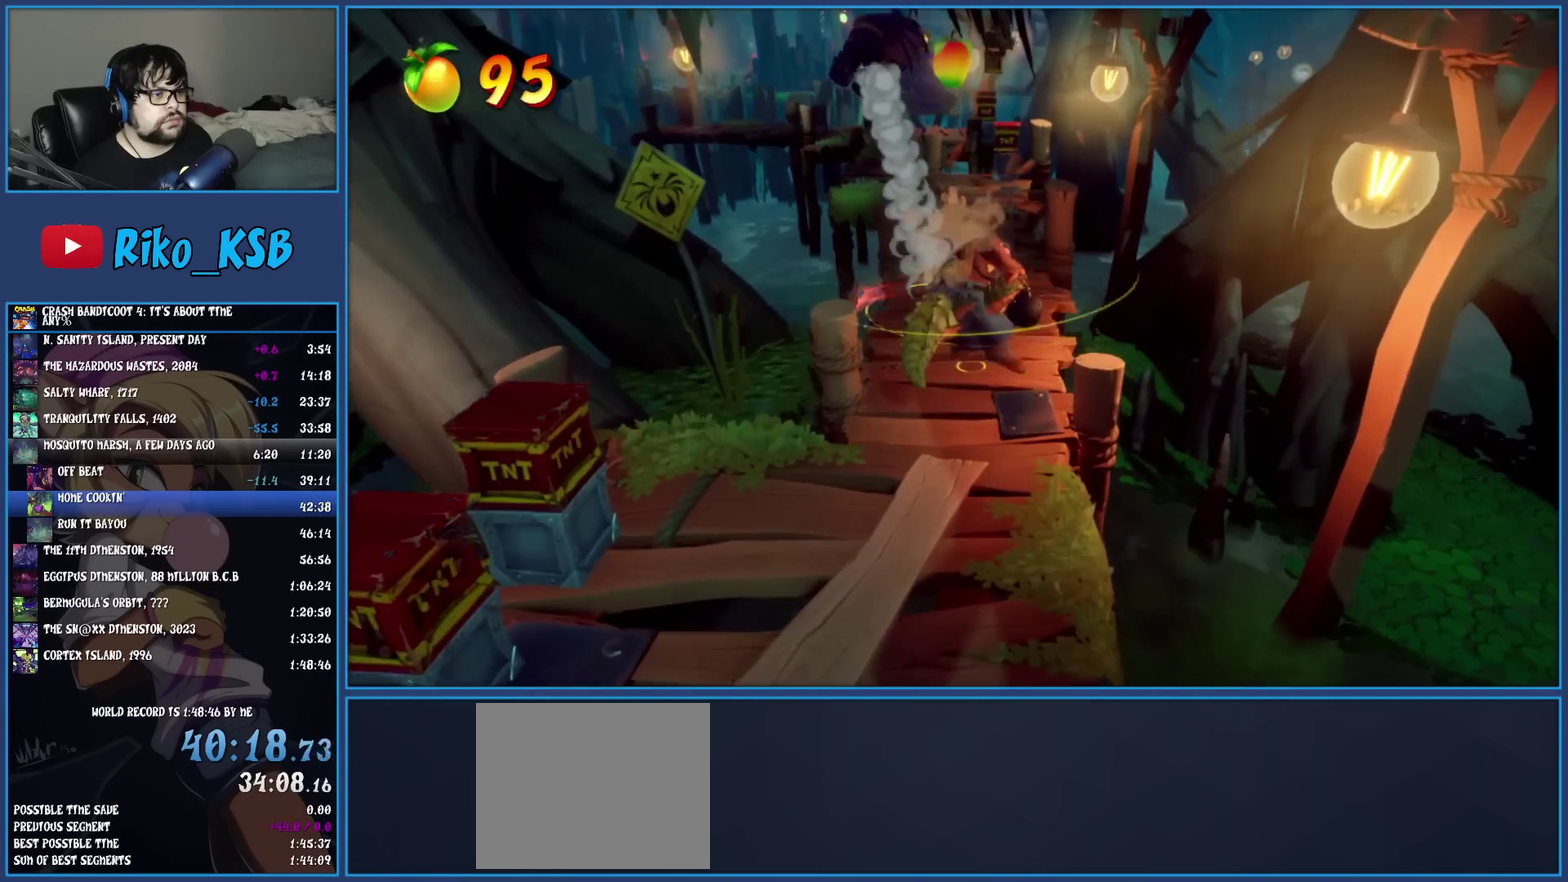
{"buttons": [], "left_stick": "up", "events": [[50, "CROSS", "up"]]}
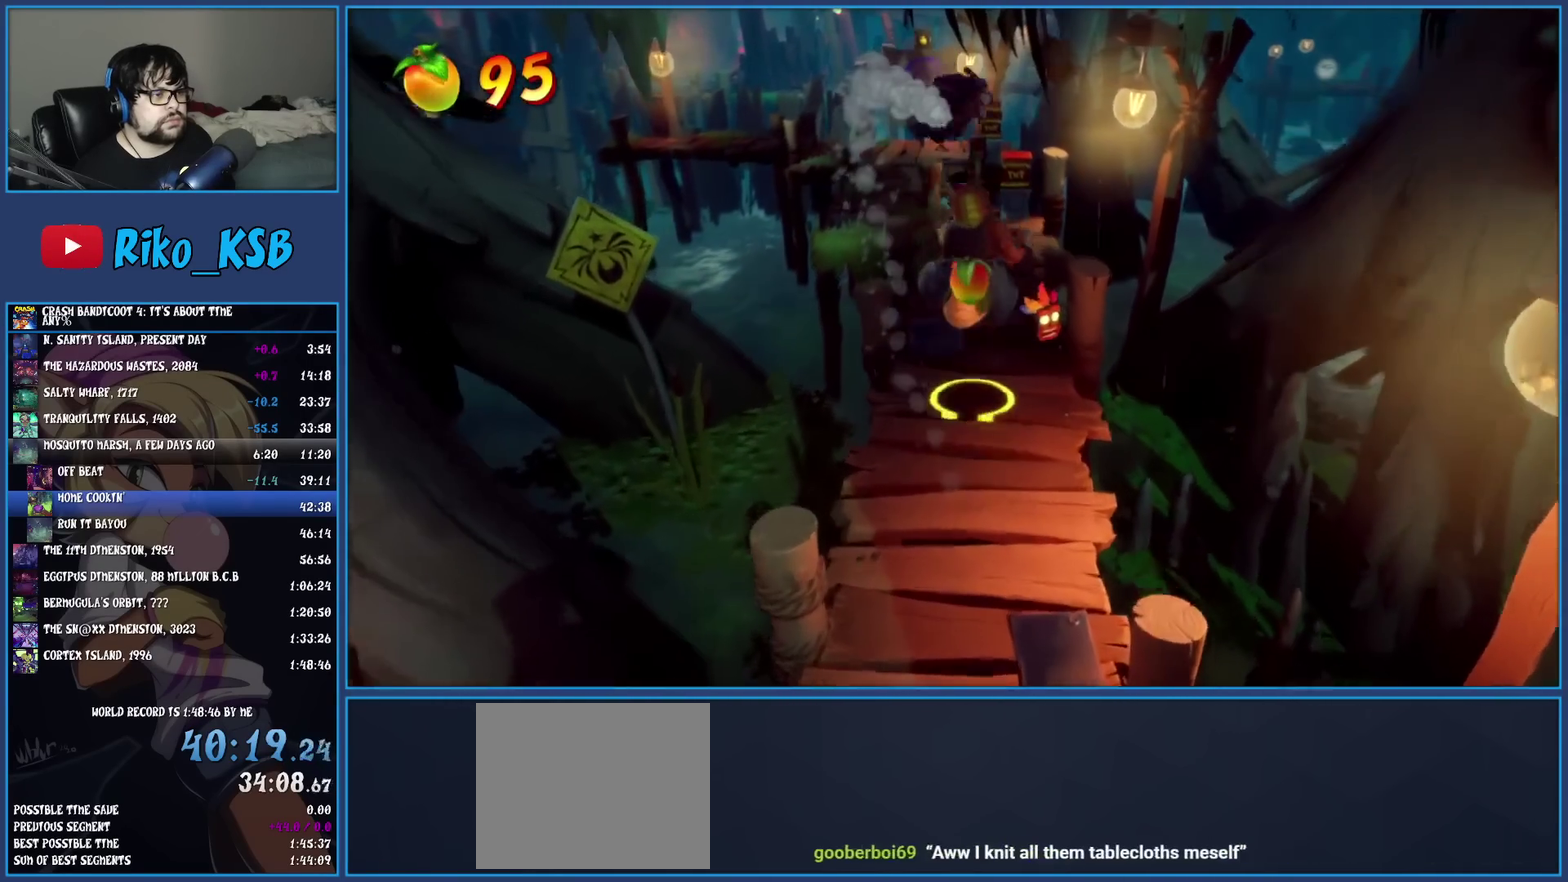
{"buttons": [], "left_stick": "up", "events": [[233, "CROSS", "down"], [367, "CROSS", "up"]]}
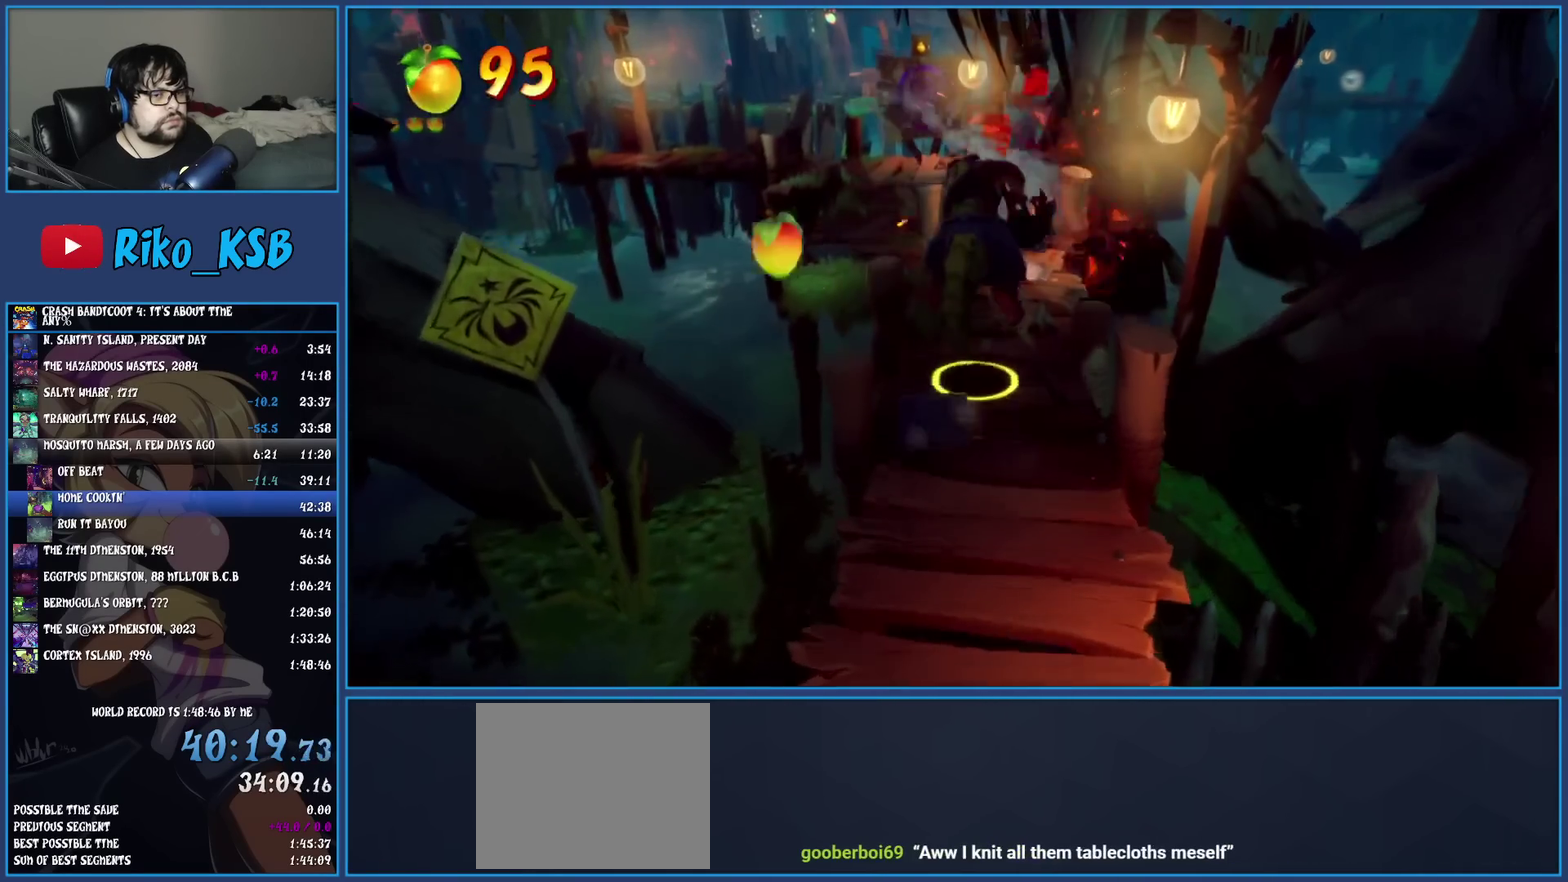
{"buttons": [], "left_stick": "up-left", "events": [[400, "left_stick", "up-left"]]}
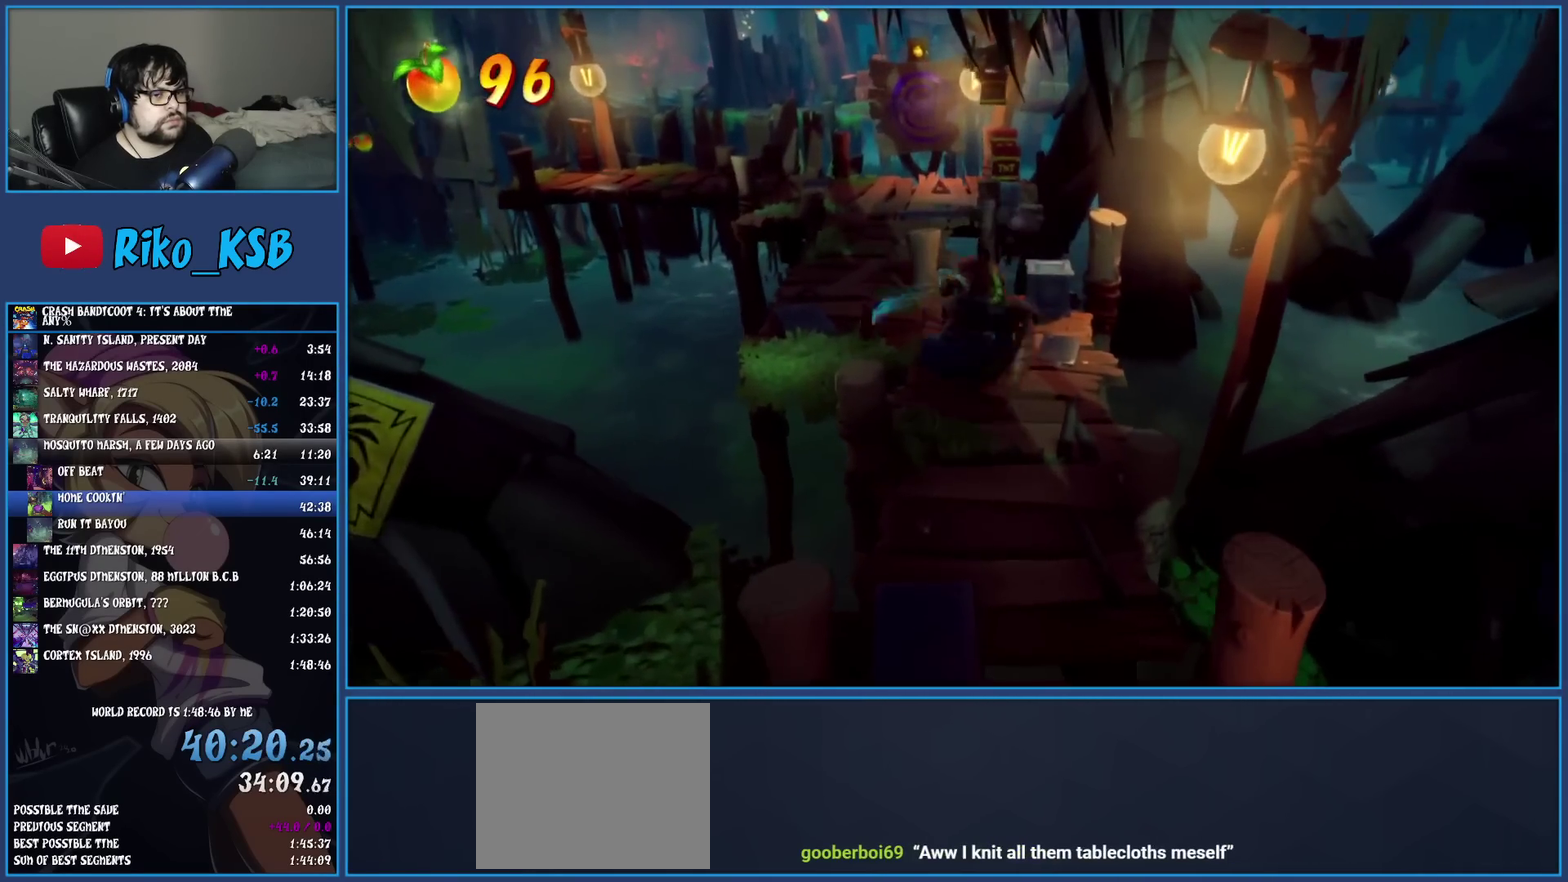
{"buttons": [], "left_stick": "up-left", "events": []}
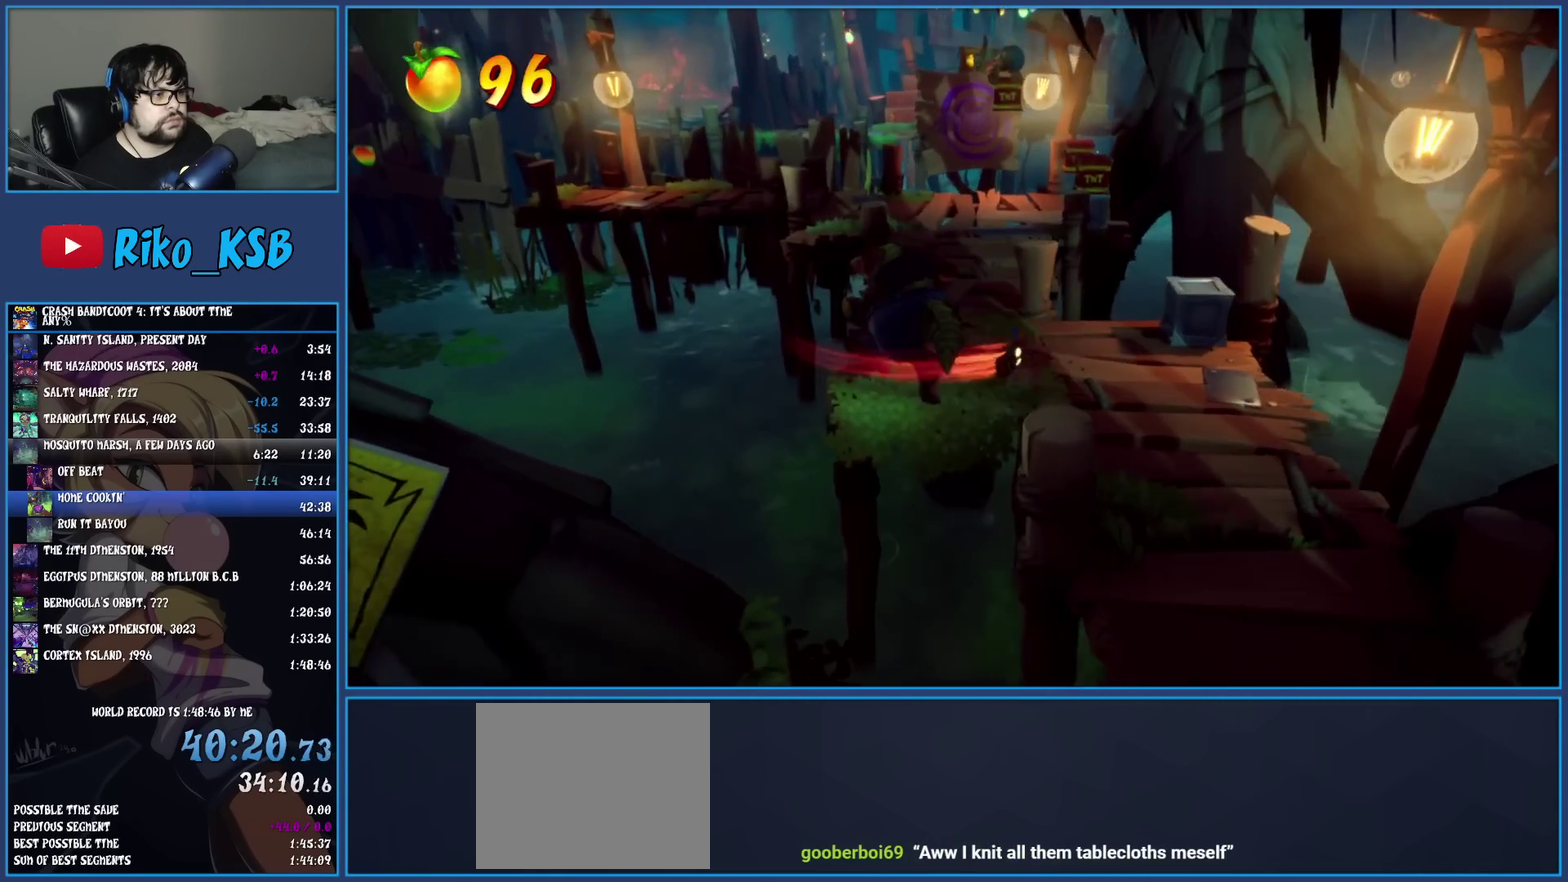
{"buttons": [], "left_stick": "up-left", "events": [[217, "CROSS", "down"], [417, "CROSS", "up"]]}
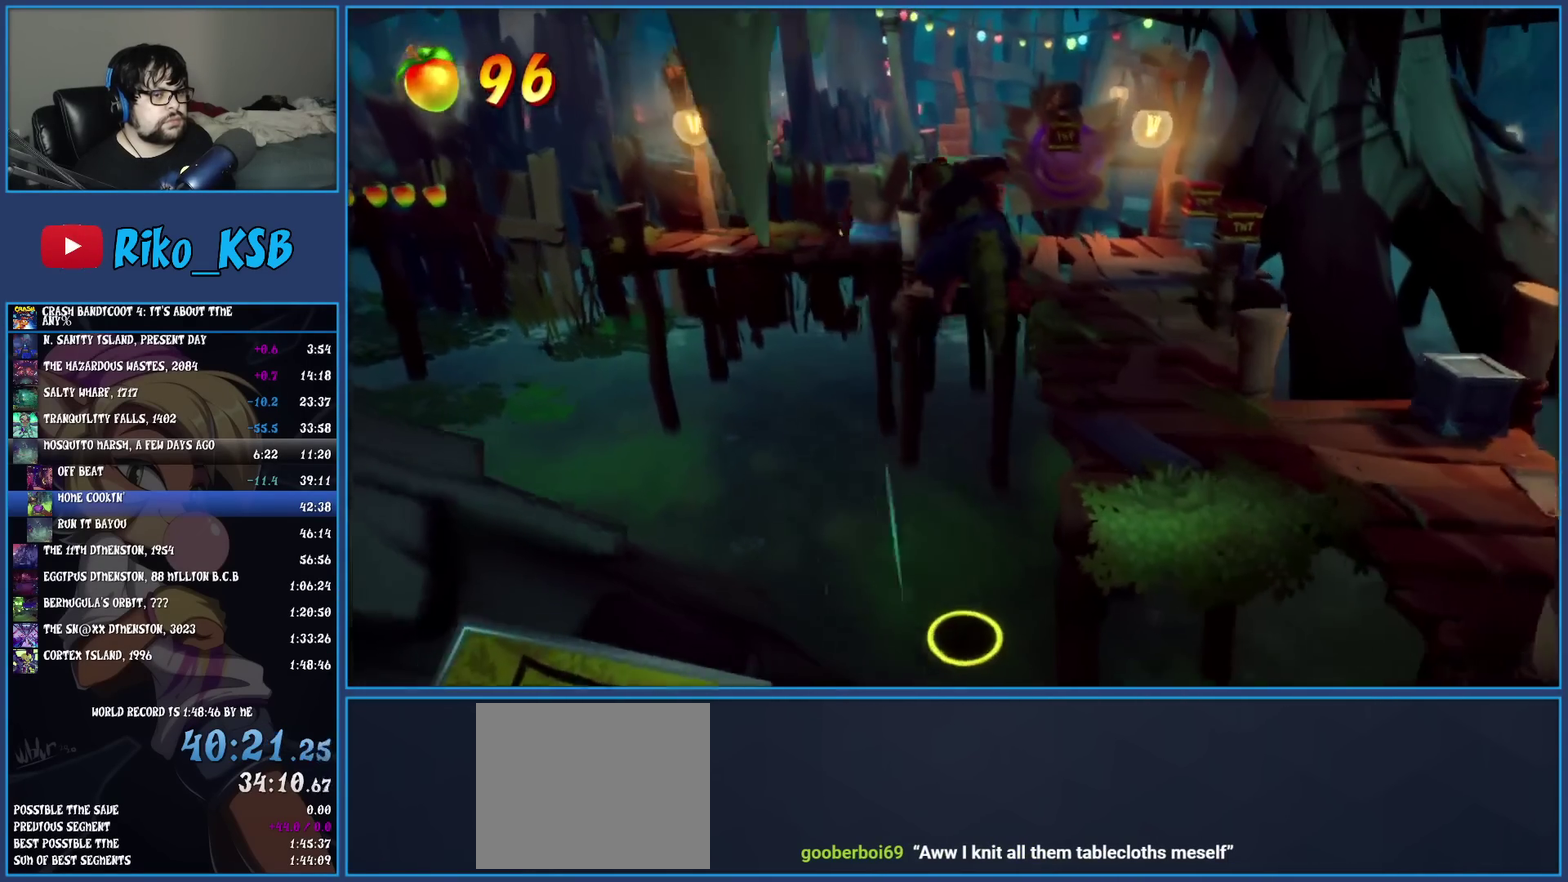
{"buttons": ["CROSS"], "left_stick": "up-left", "events": [[217, "CROSS", "down"]]}
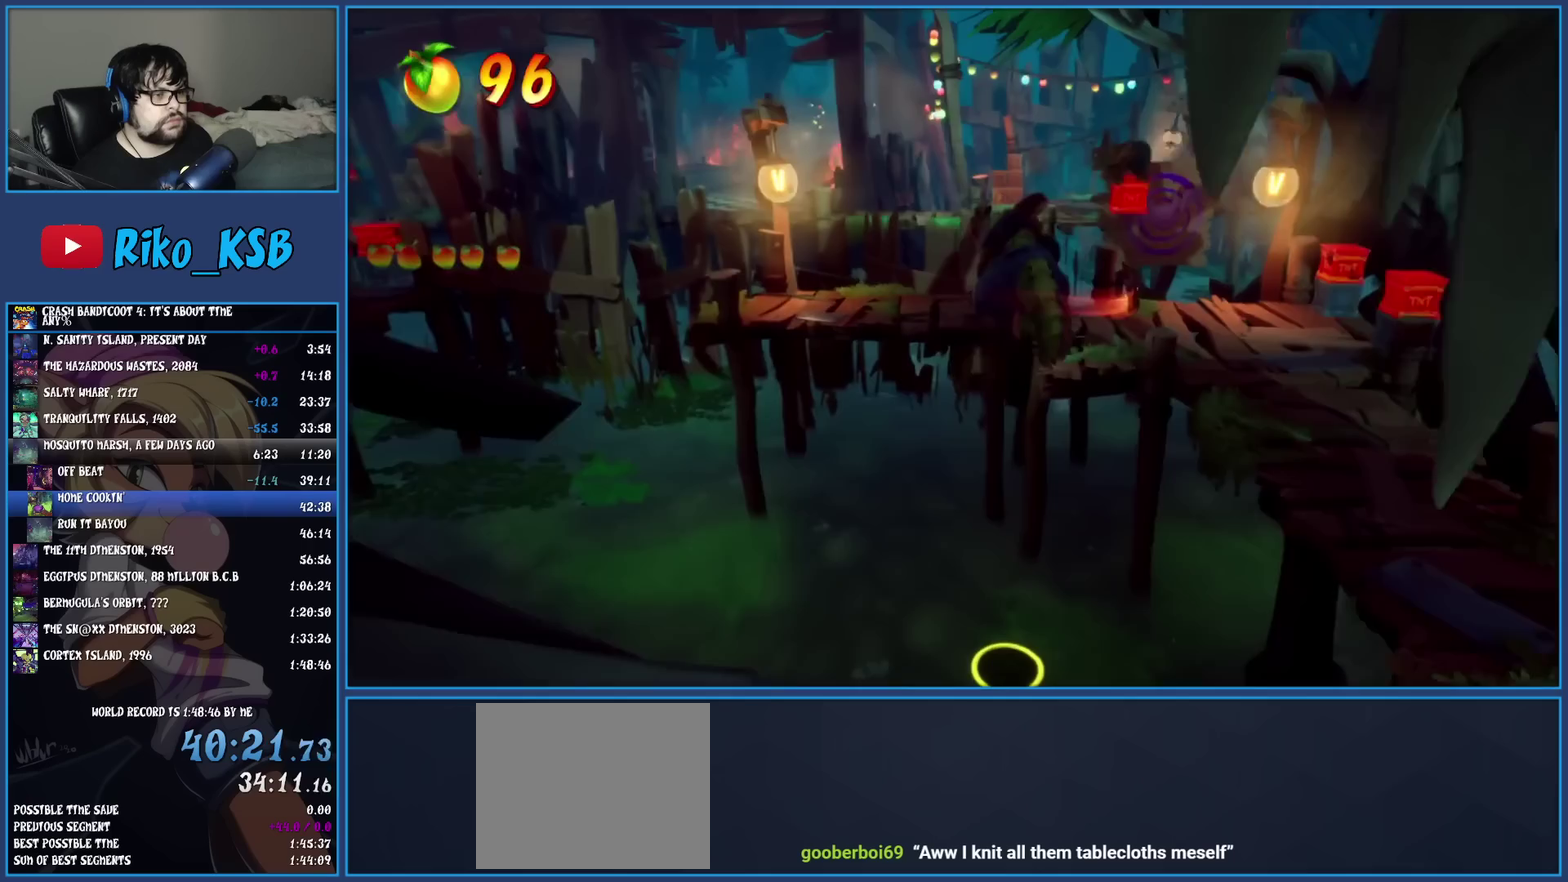
{"buttons": ["CROSS"], "left_stick": "up-left", "events": []}
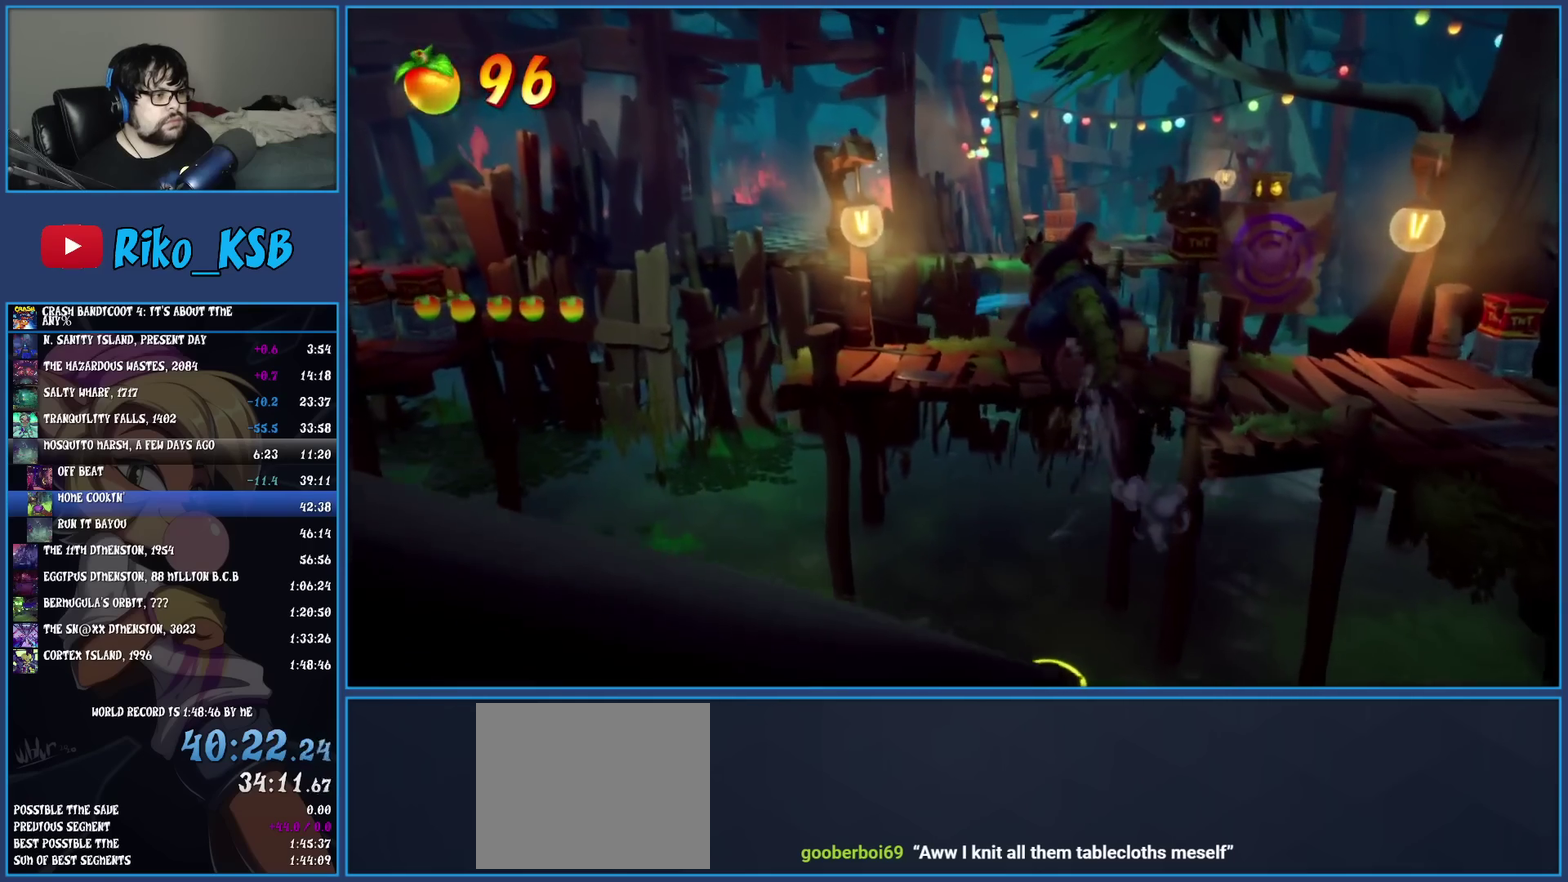
{"buttons": [], "left_stick": "up-left", "events": [[450, "CROSS", "up"]]}
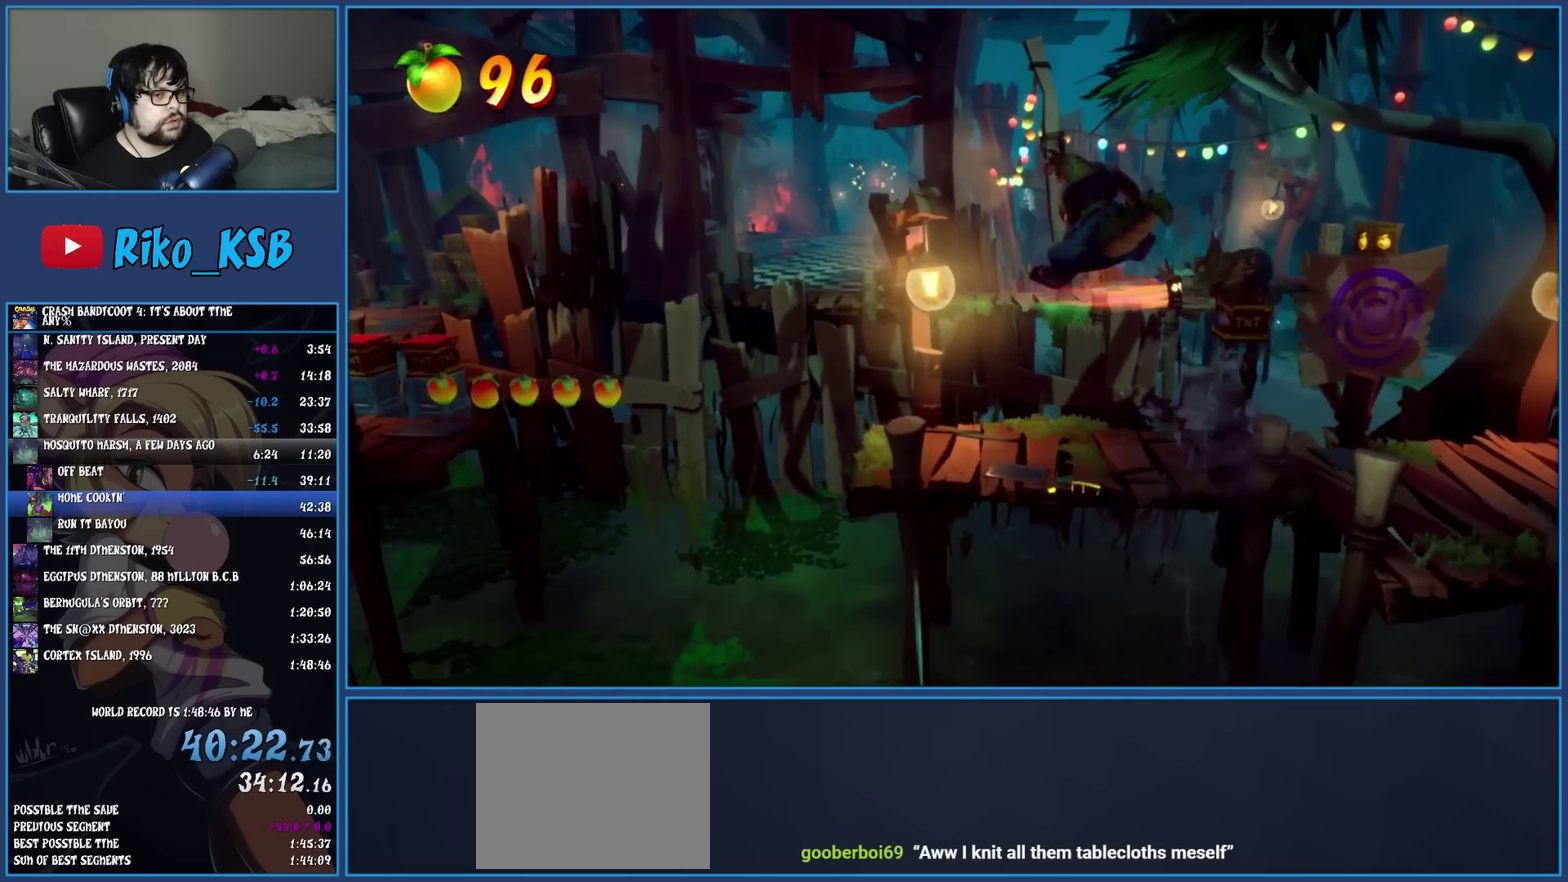
{"buttons": [], "left_stick": "left", "events": [[367, "left_stick", "left"]]}
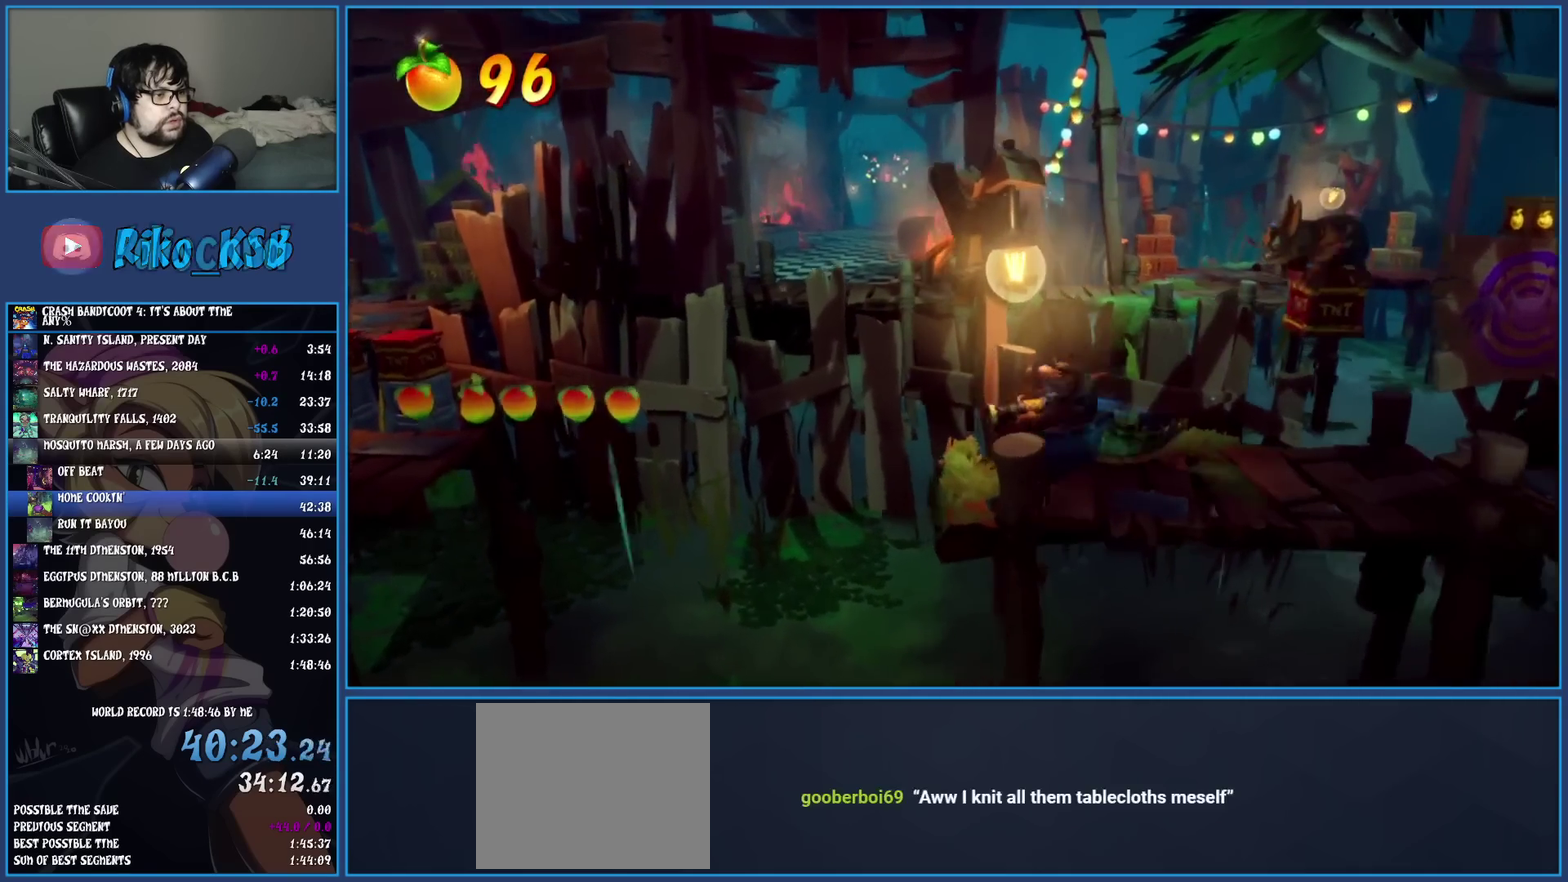
{"buttons": [], "left_stick": "left", "events": [[250, "CROSS", "down"], [433, "CROSS", "up"]]}